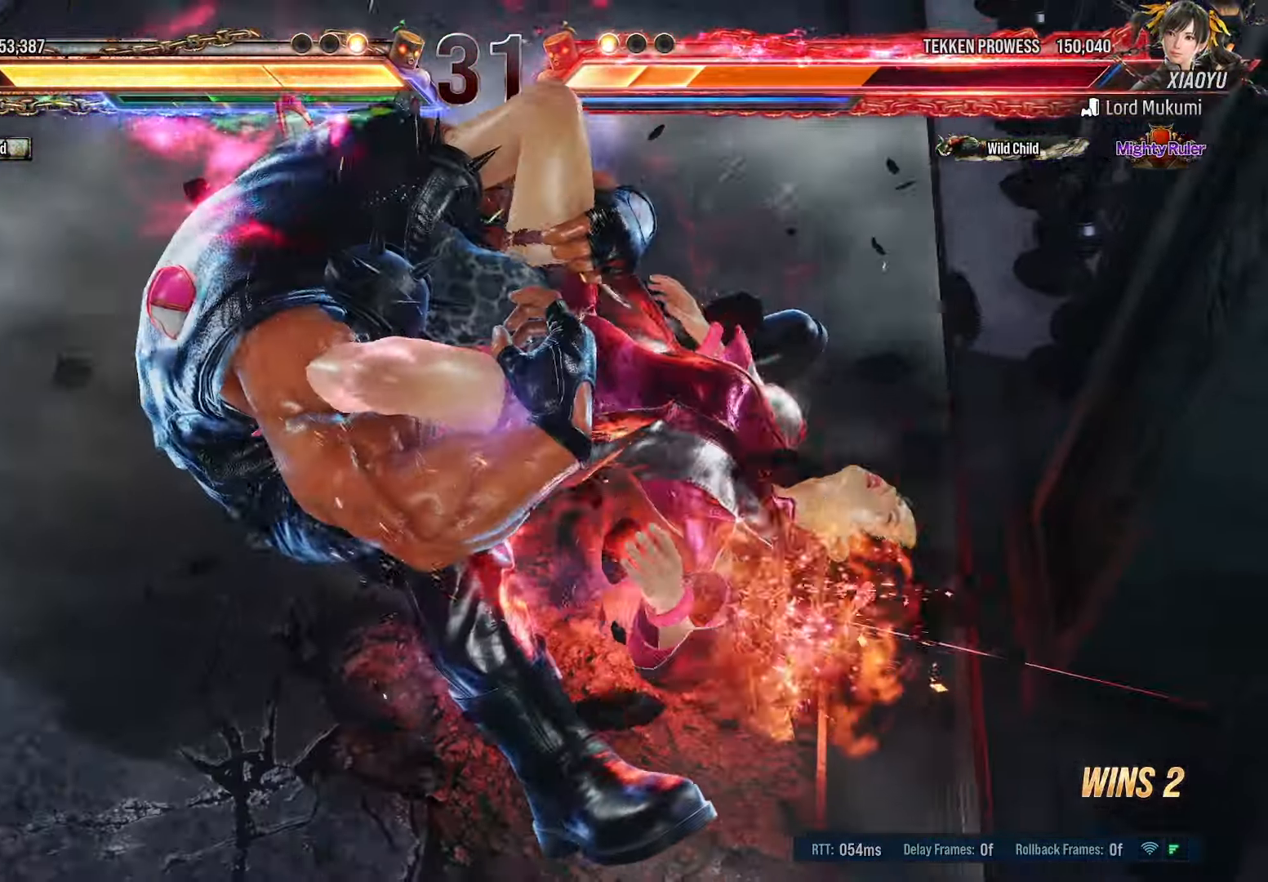
Gameplay with a controller (PlayStation layout); each line is a JSON object with the inputs held at the frame after it (dt_ms = milliseconds from this image to that frame). "events" lists button and stick changes between this image and that frame as [ms after this image, input, new state], when the widget could be followed in between. Not read: left_stick right_stick.
{"dt_ms": 500, "buttons": ["DPAD_LEFT"], "events": []}
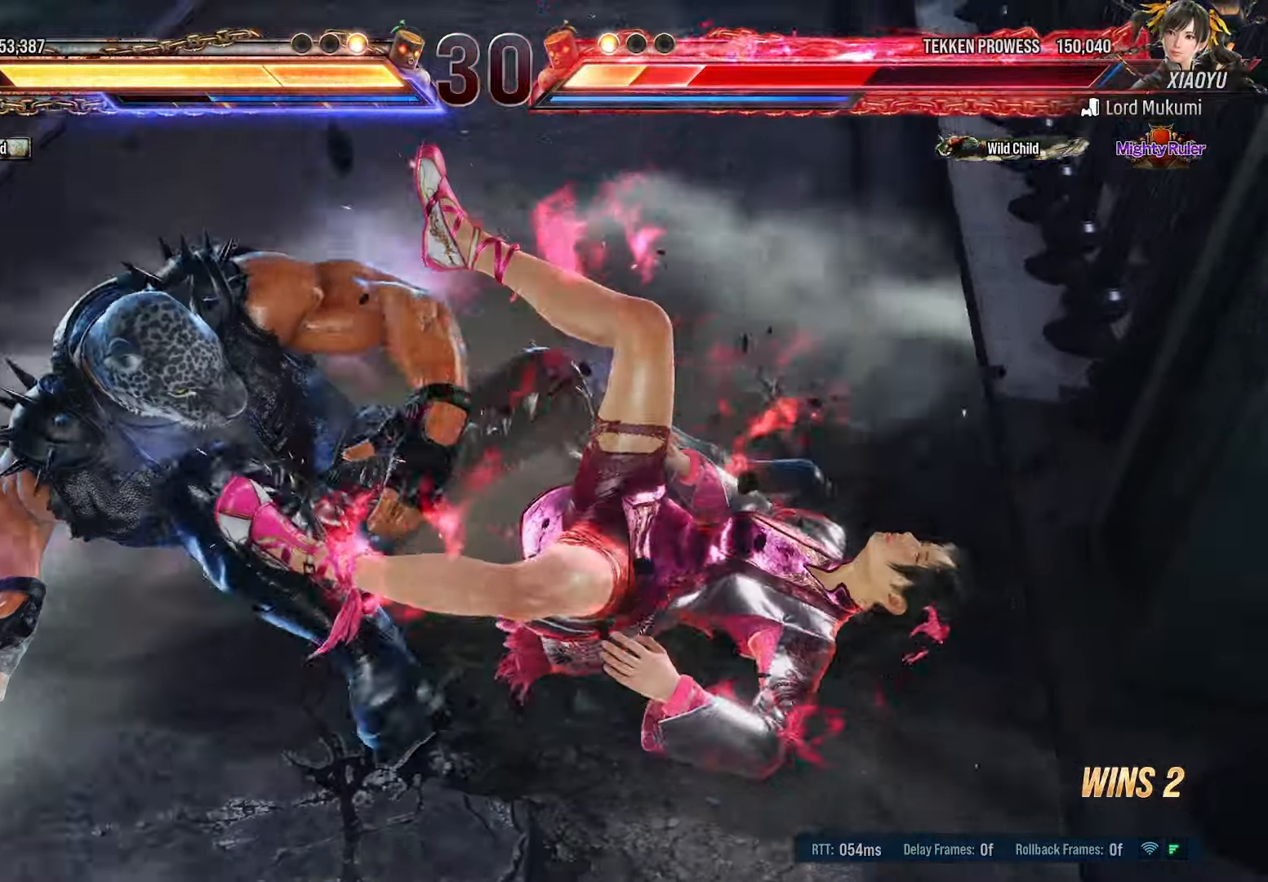
{"dt_ms": 1000, "buttons": []}
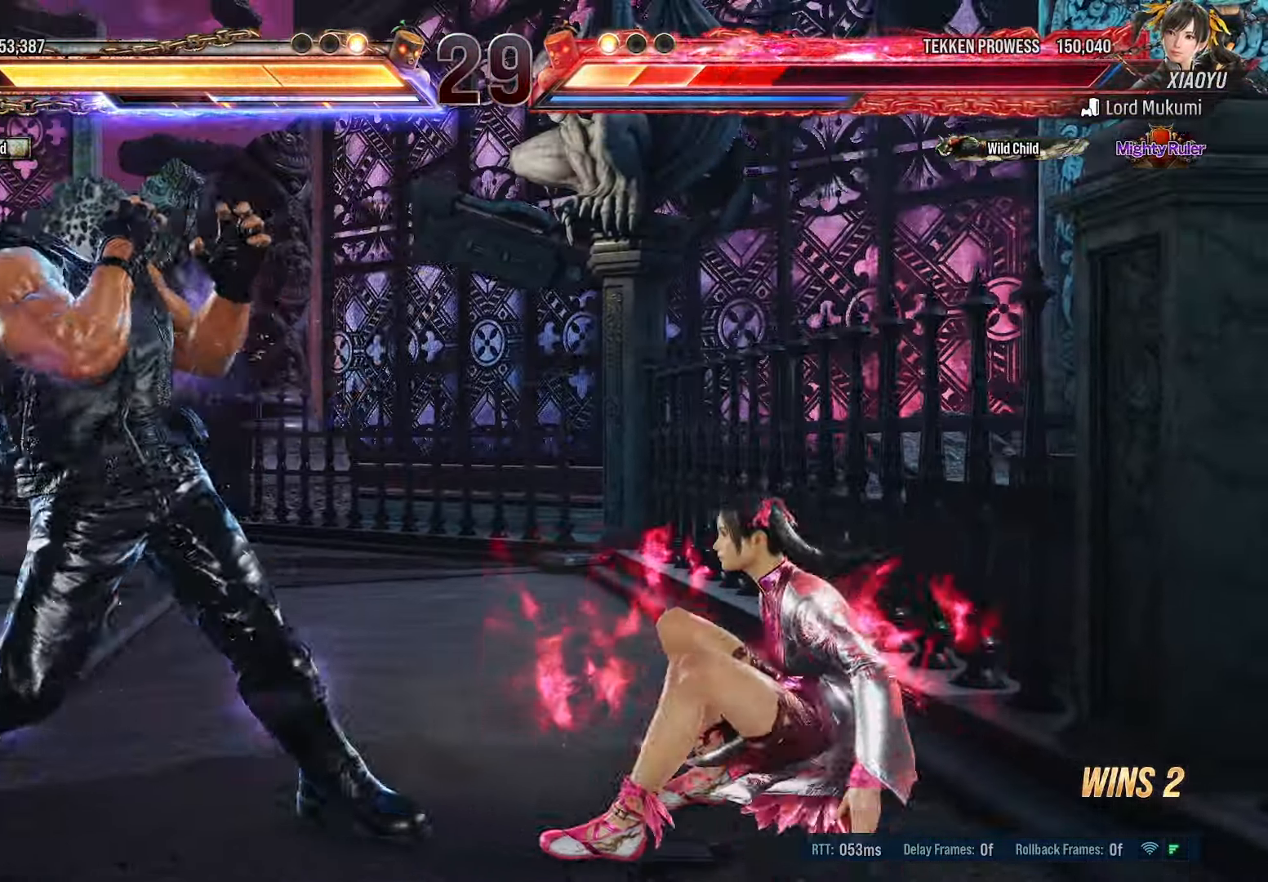
{"dt_ms": 500, "buttons": ["CROSS", "TRIANGLE"]}
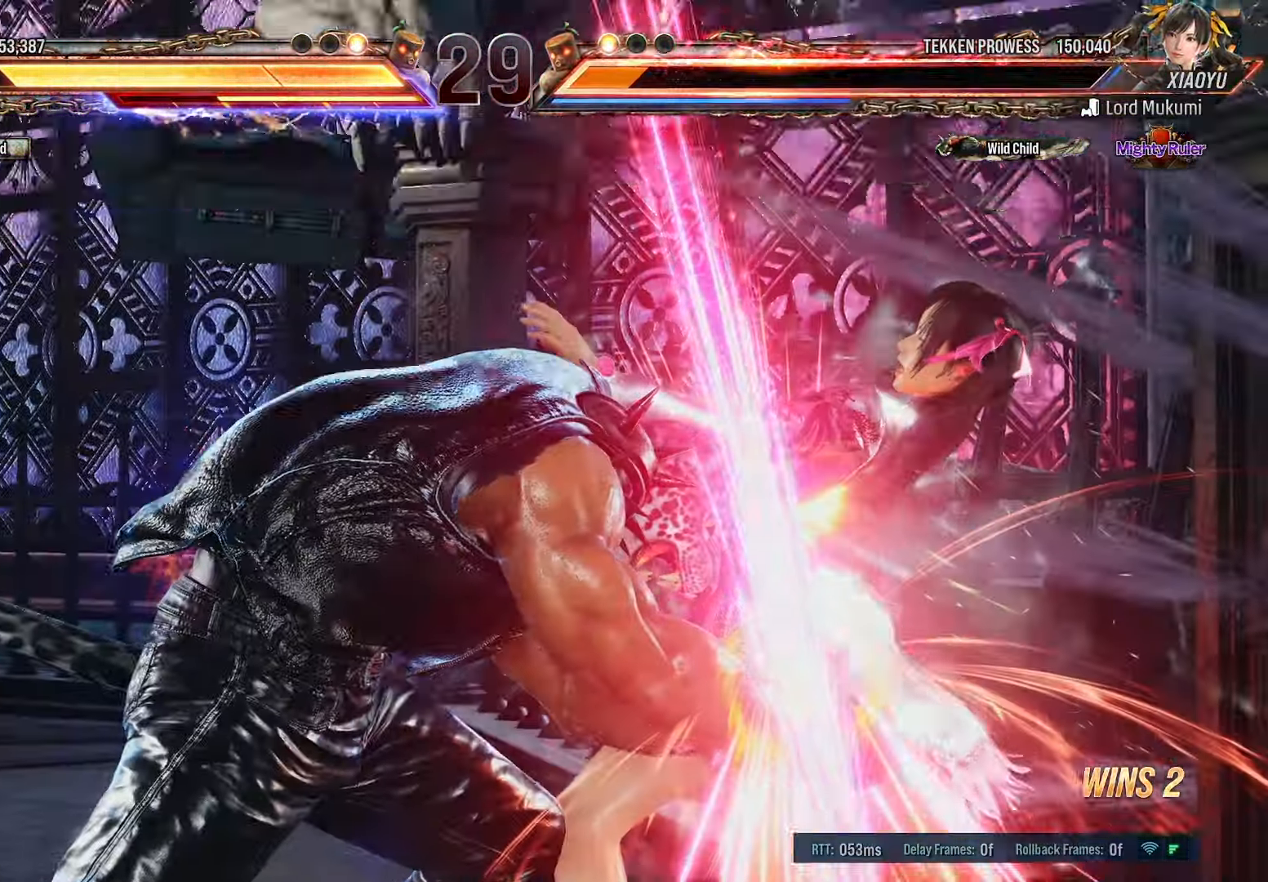
{"dt_ms": 500, "buttons": [], "events": [[366, "CROSS", "up"], [383, "TRIANGLE", "up"]]}
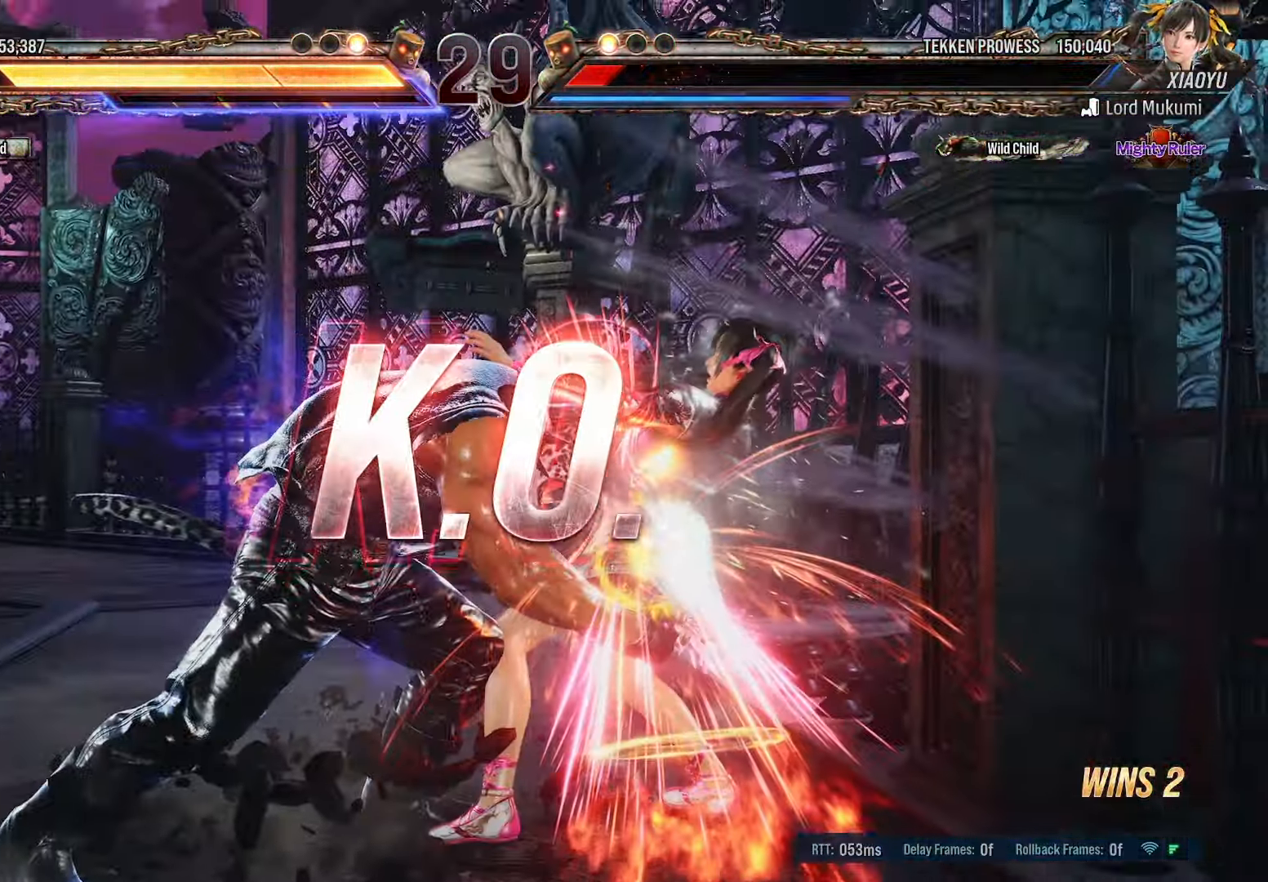
{"dt_ms": 500, "buttons": [], "events": []}
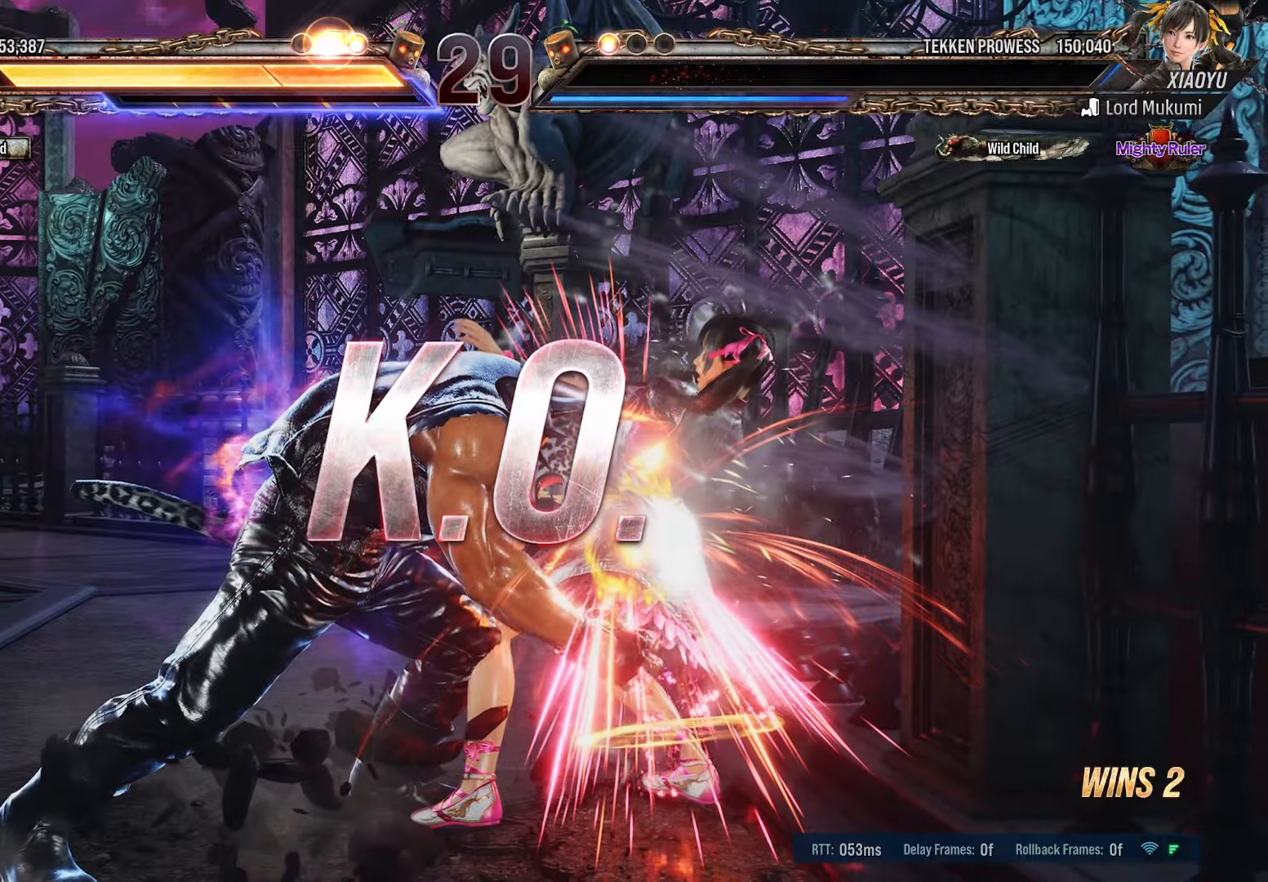
{"dt_ms": 500, "buttons": [], "events": []}
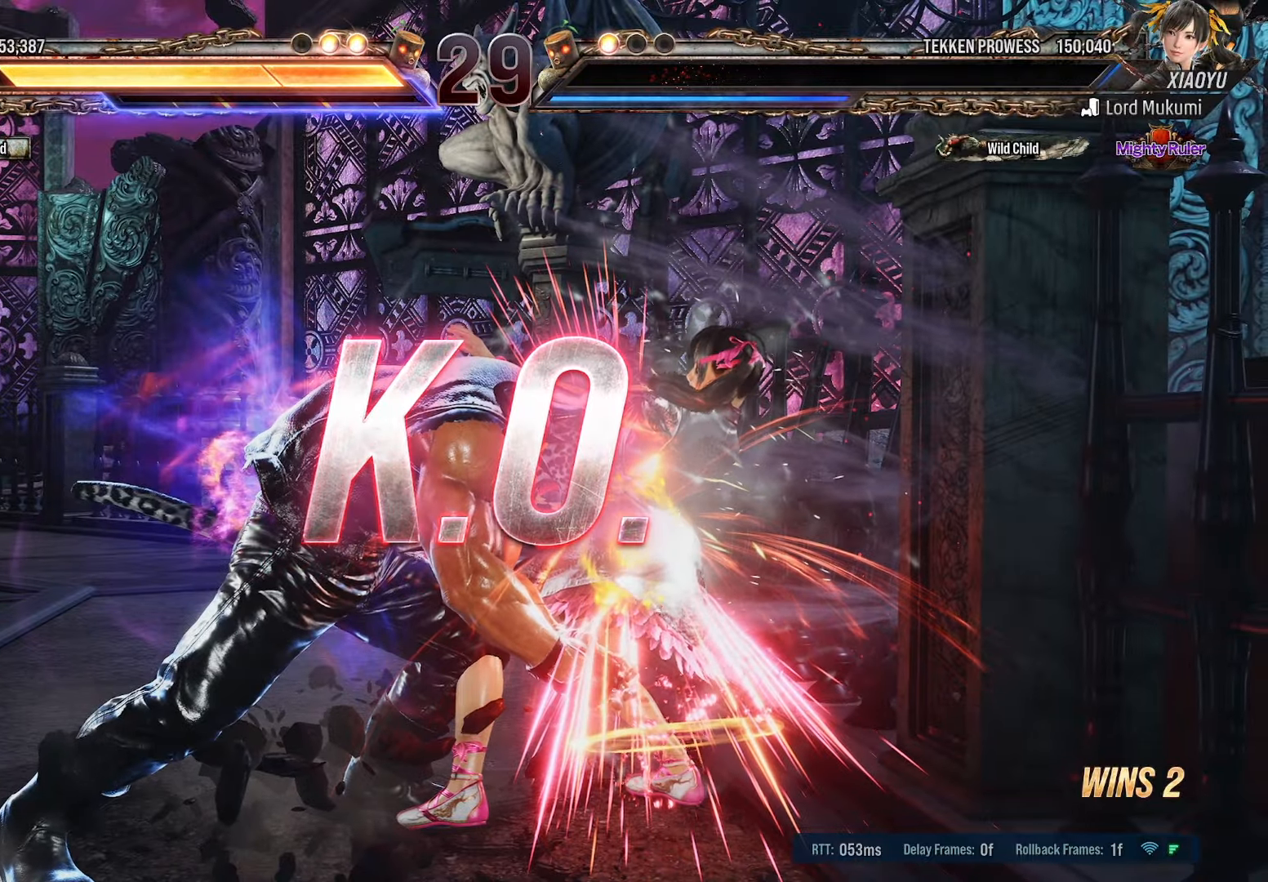
{"dt_ms": 500, "buttons": [], "events": []}
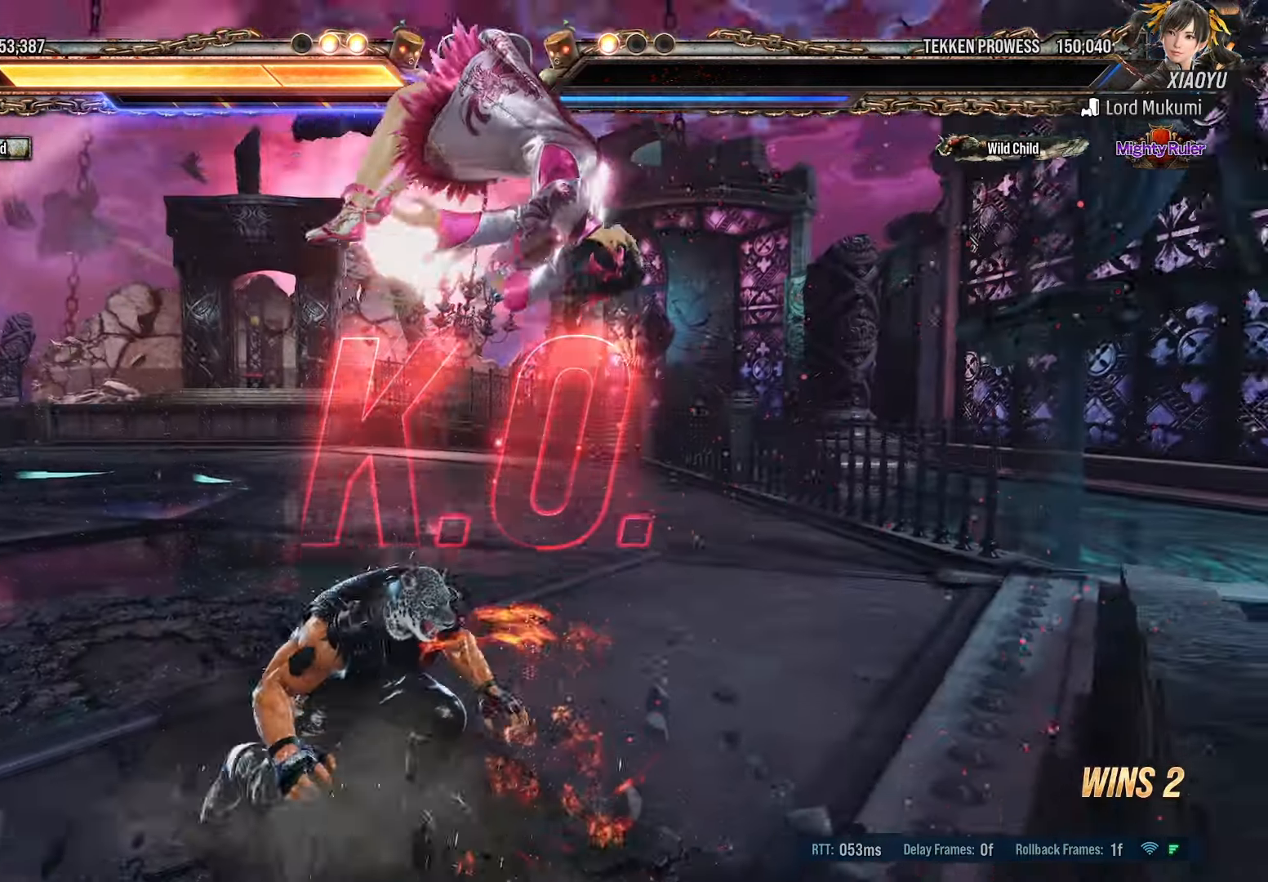
{"dt_ms": 500, "buttons": [], "events": []}
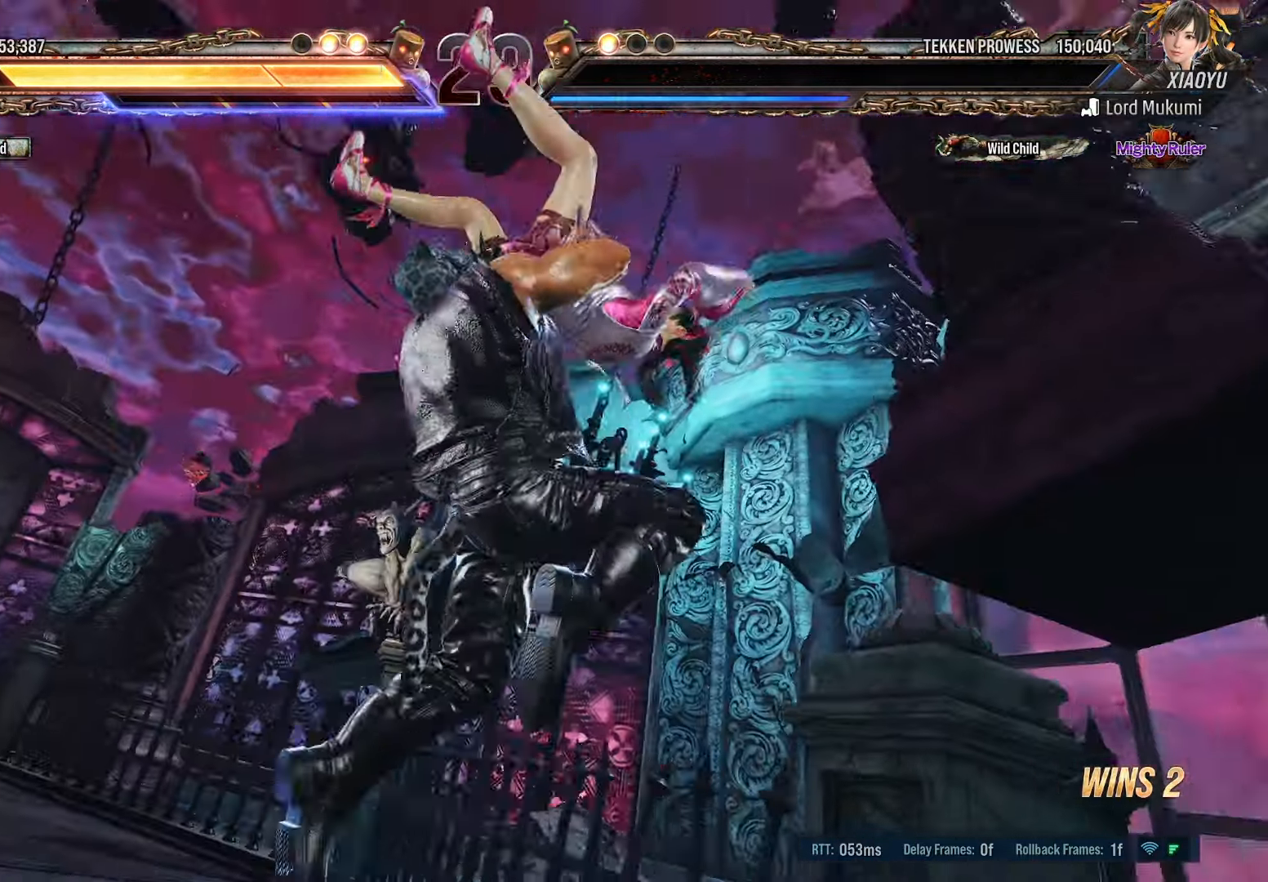
{"dt_ms": 500, "buttons": [], "events": []}
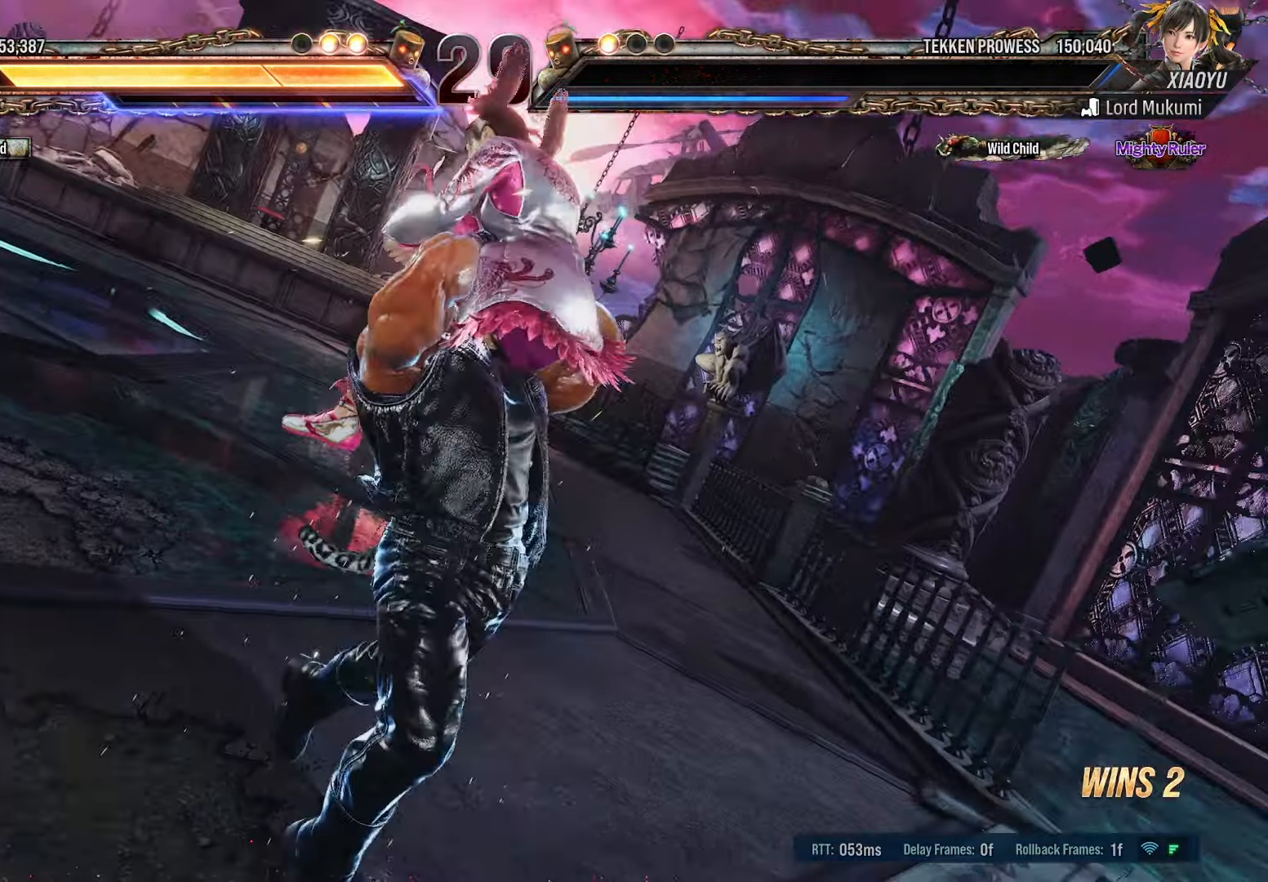
{"dt_ms": 500, "buttons": [], "events": []}
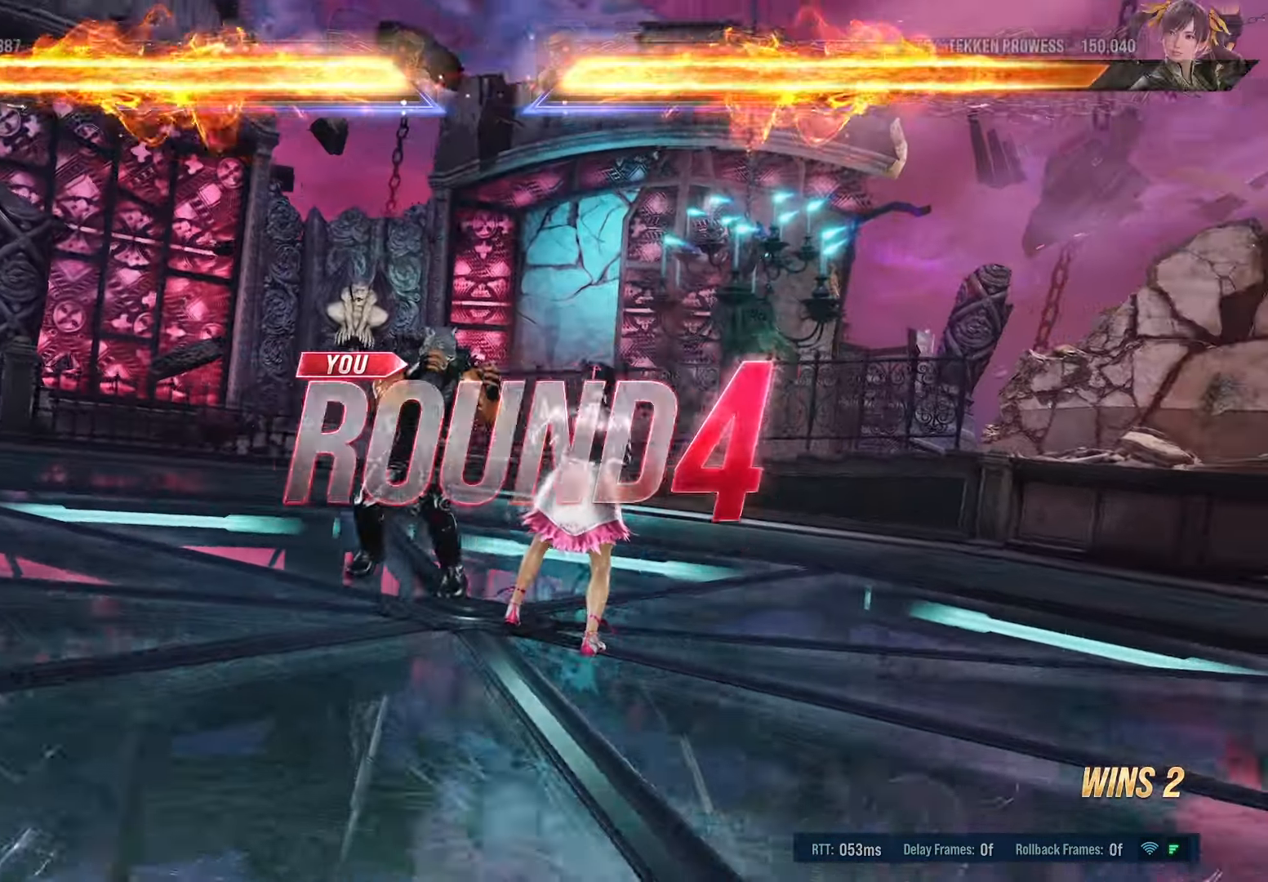
{"dt_ms": 500, "buttons": [], "events": []}
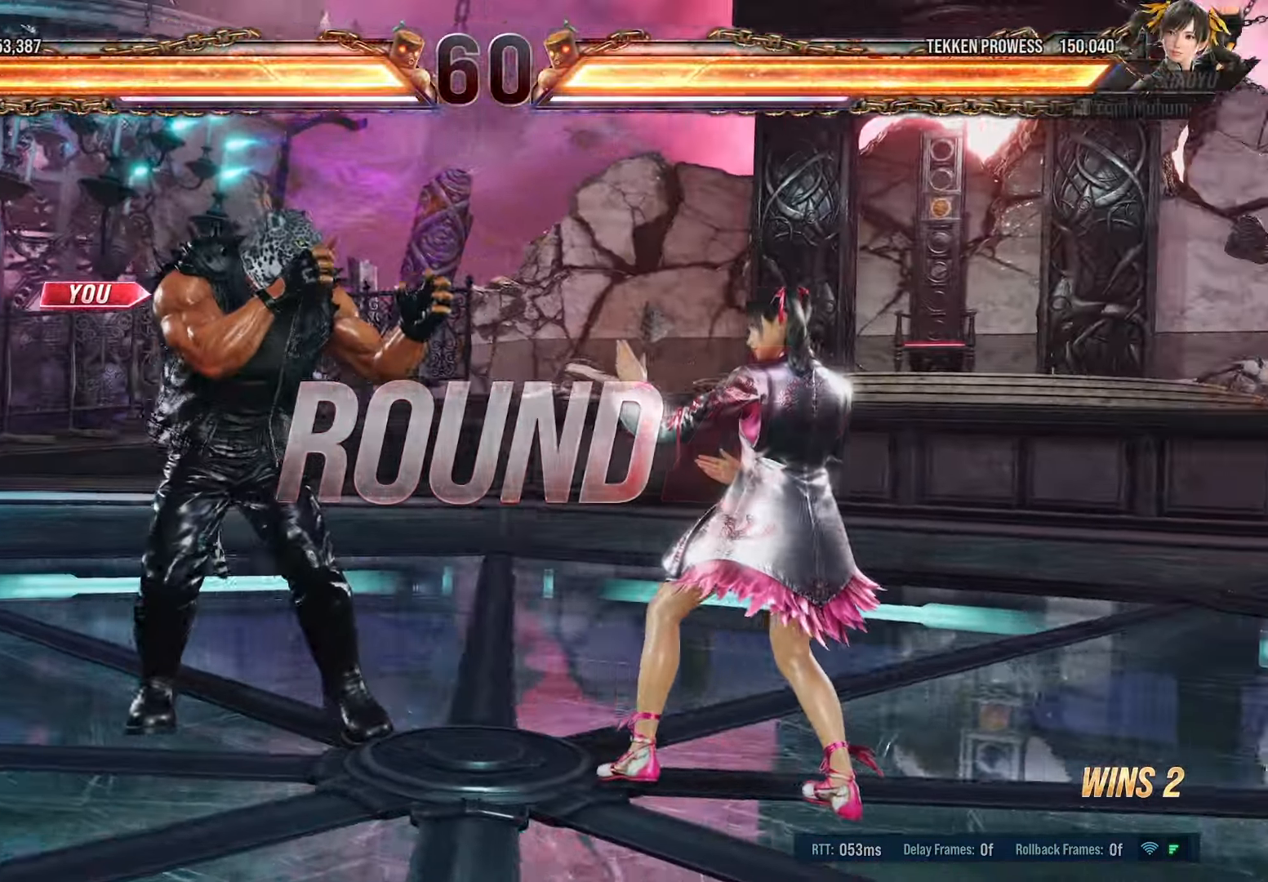
{"dt_ms": 500, "buttons": ["DPAD_LEFT"], "events": [[83, "DPAD_RIGHT", "down"], [216, "DPAD_RIGHT", "up"], [350, "DPAD_LEFT", "down"]]}
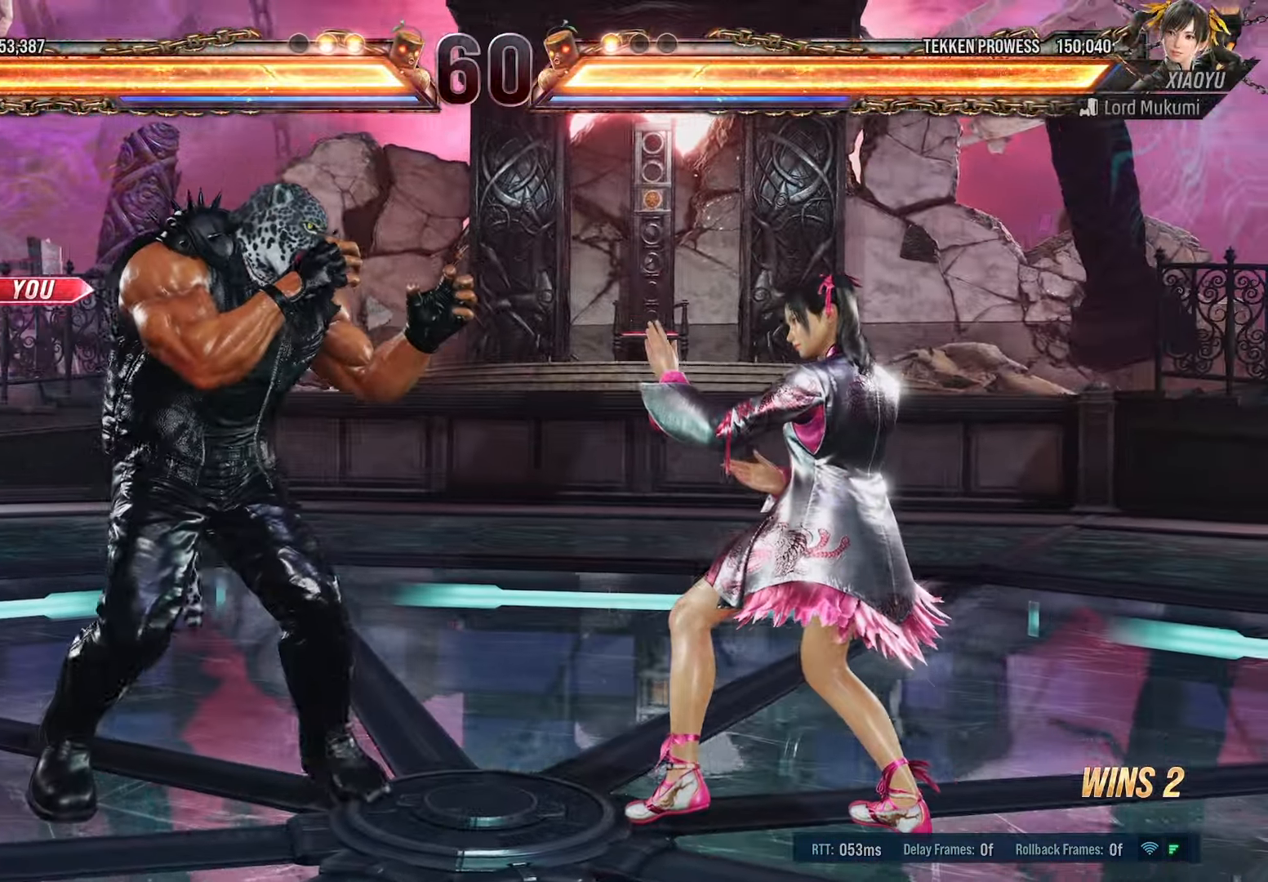
{"dt_ms": 500, "buttons": ["DPAD_LEFT"], "events": []}
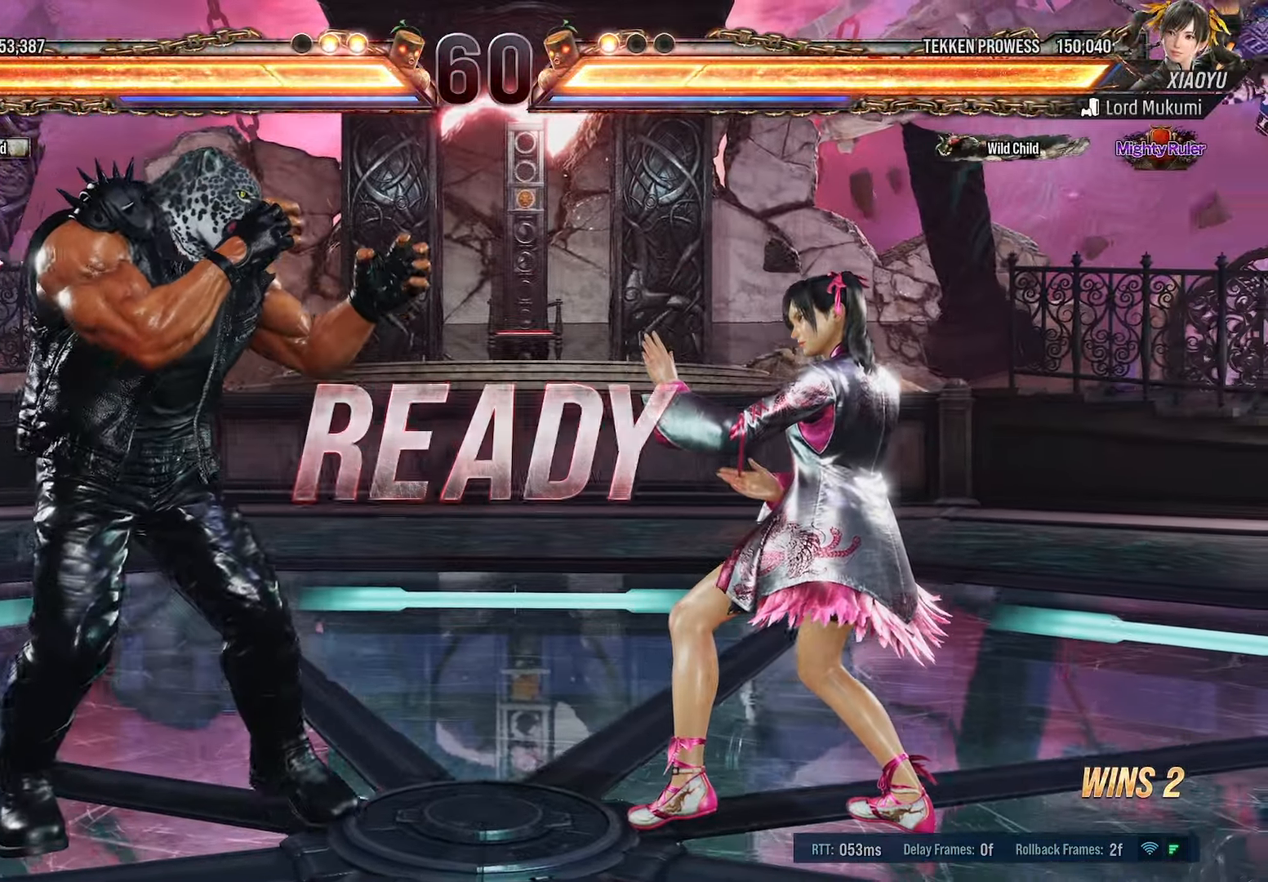
{"dt_ms": 500, "buttons": ["DPAD_LEFT"], "events": []}
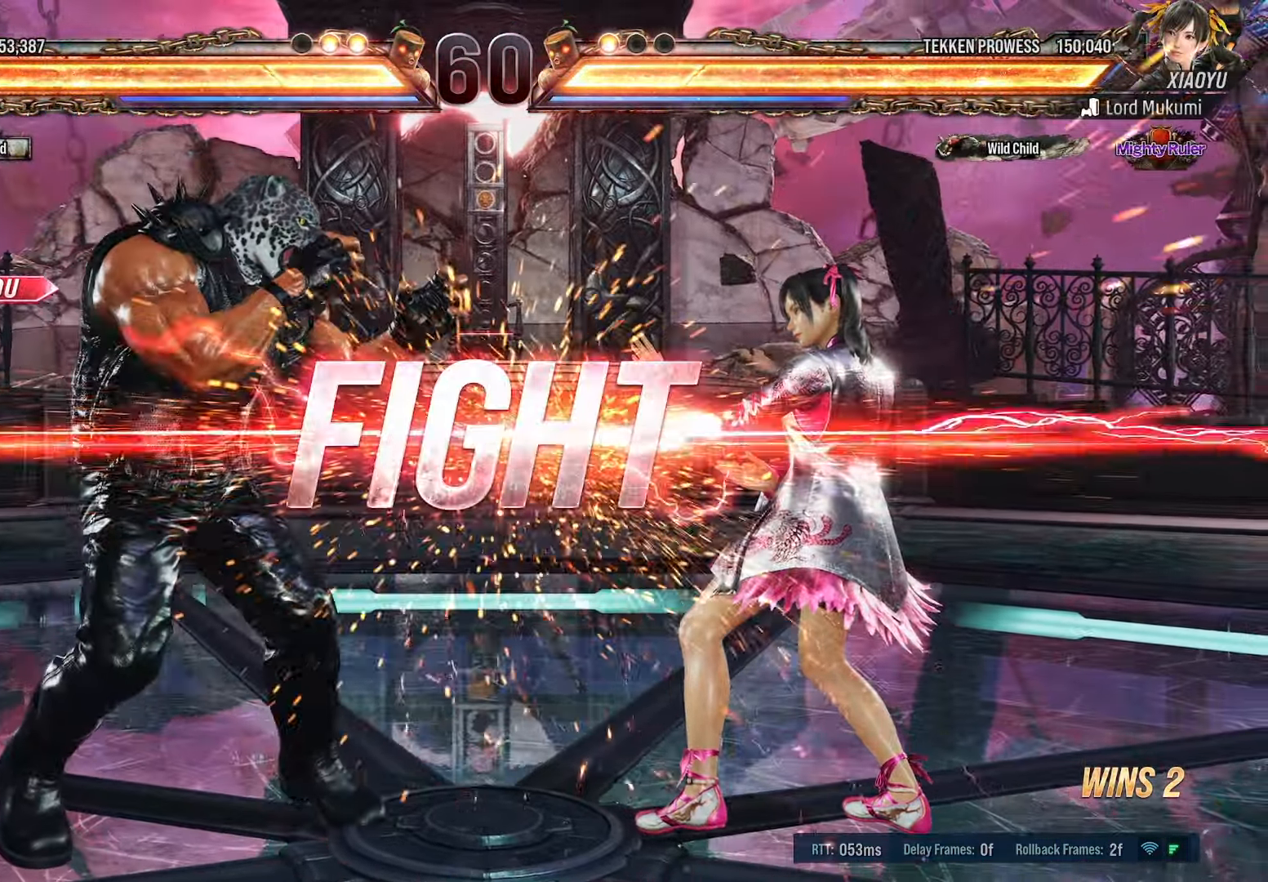
{"dt_ms": 500, "buttons": ["DPAD_LEFT"], "events": [[166, "DPAD_LEFT", "up"], [316, "DPAD_LEFT", "down"], [416, "DPAD_LEFT", "up"], [466, "DPAD_LEFT", "down"]]}
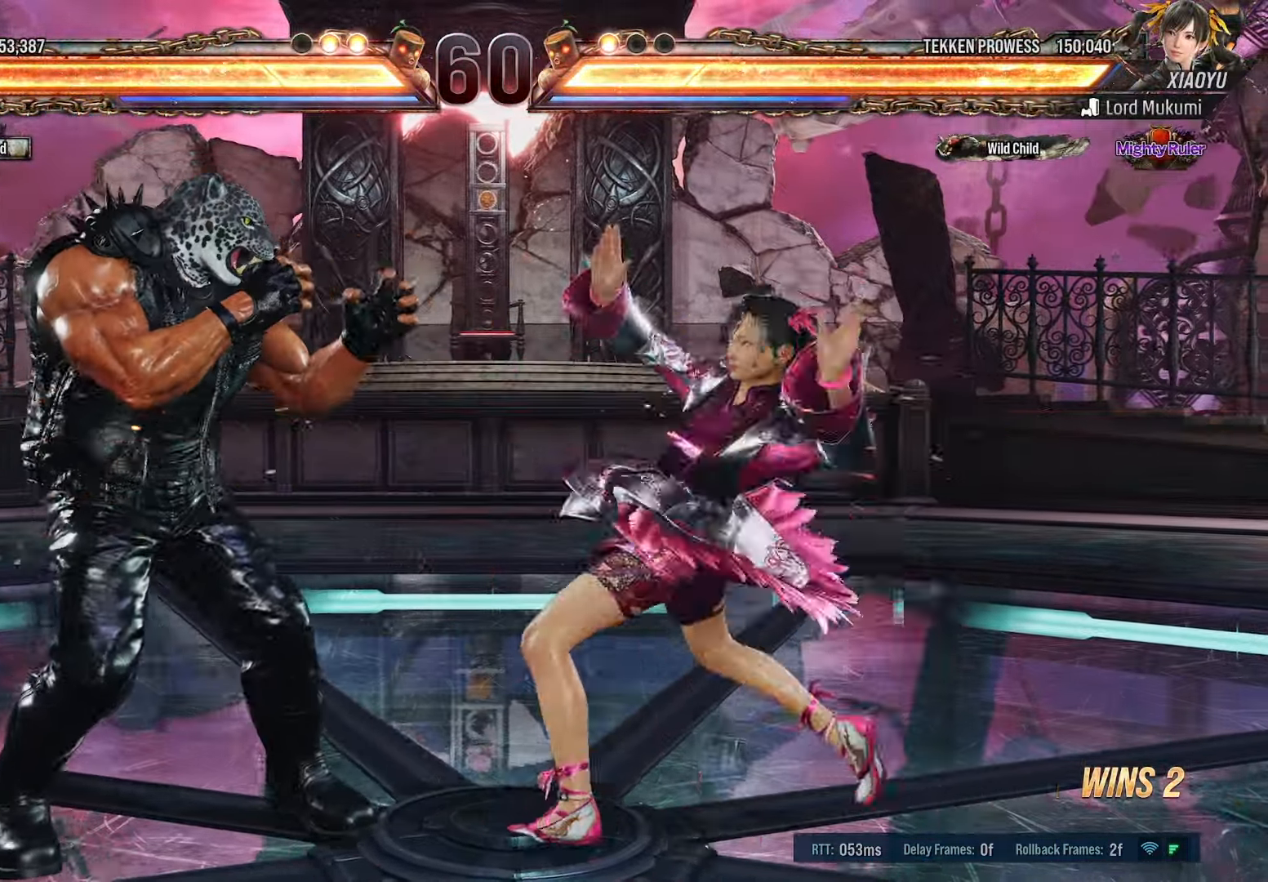
{"dt_ms": 500, "buttons": ["TRIANGLE", "DPAD_DOWN", "DPAD_RIGHT"]}
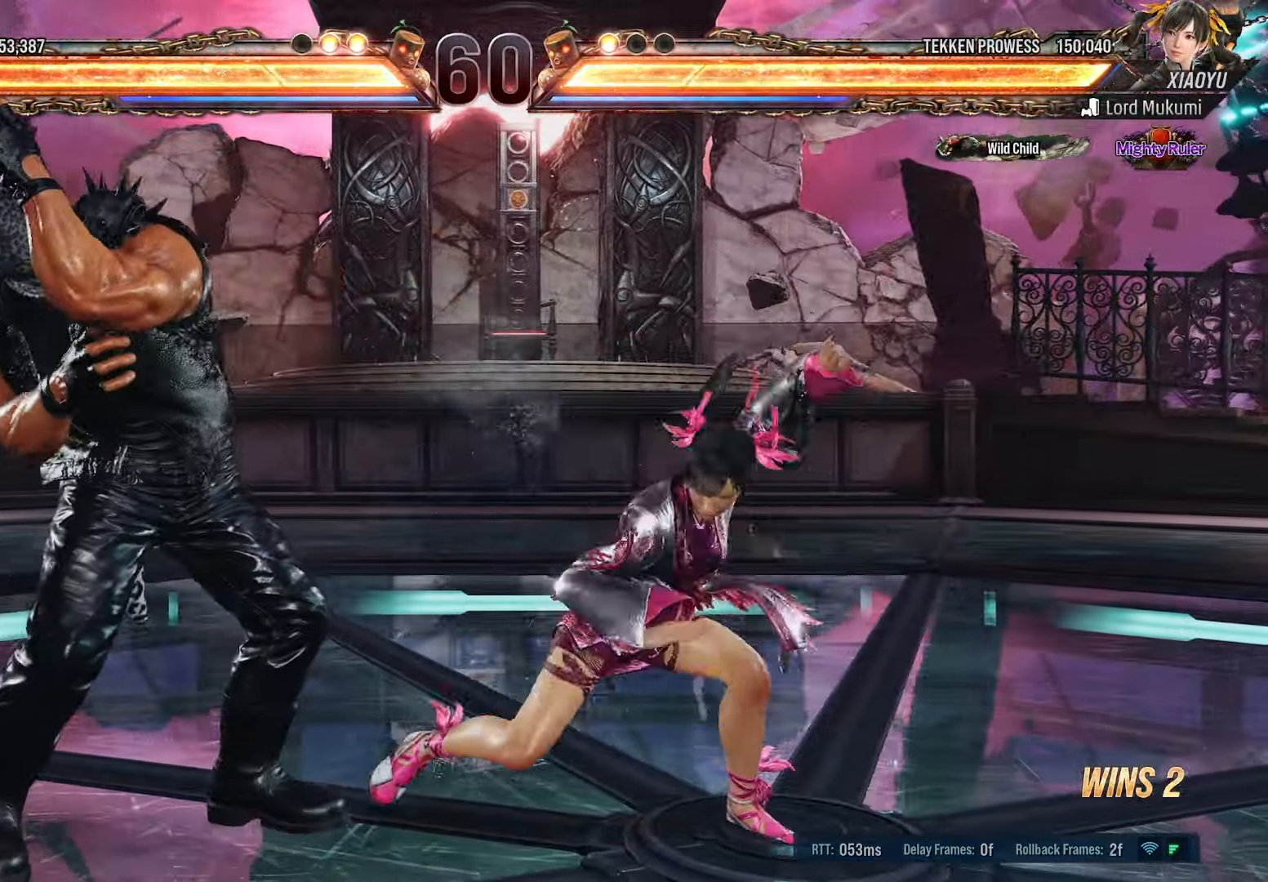
{"dt_ms": 500, "buttons": [], "events": [[416, "DPAD_DOWN", "up"], [433, "DPAD_RIGHT", "up"], [433, "TRIANGLE", "up"]]}
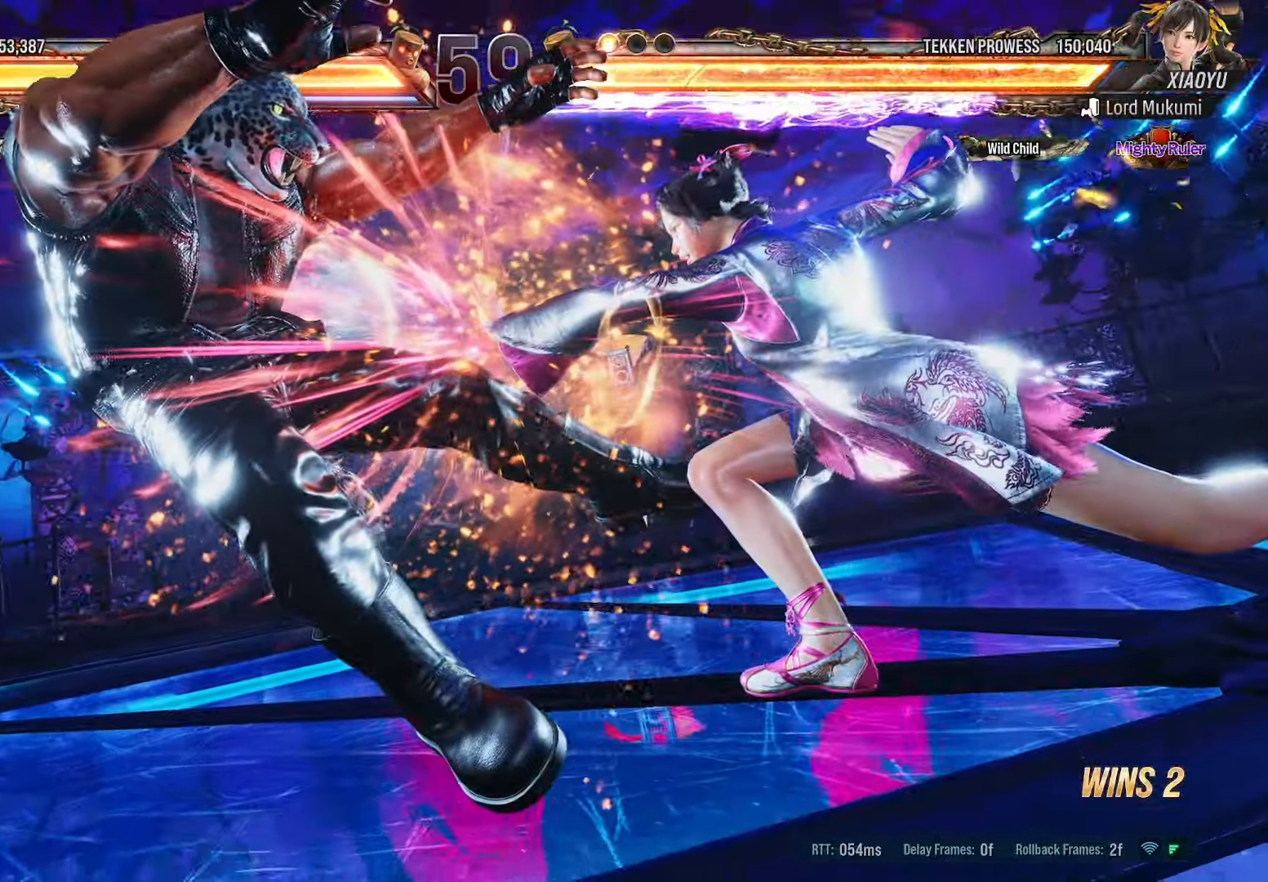
{"dt_ms": 500, "buttons": ["DPAD_LEFT"], "events": [[66, "DPAD_LEFT", "down"]]}
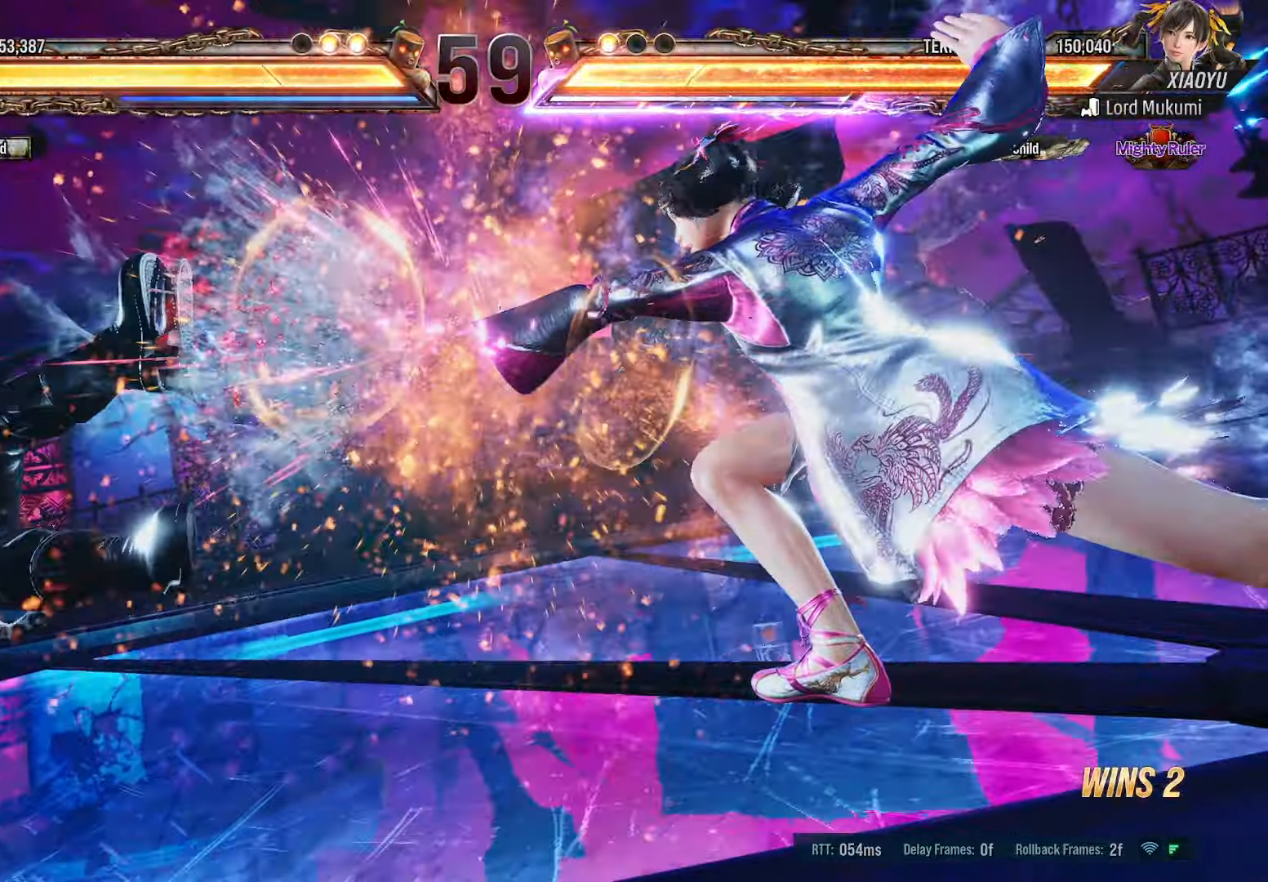
{"dt_ms": 500, "buttons": ["DPAD_LEFT"], "events": []}
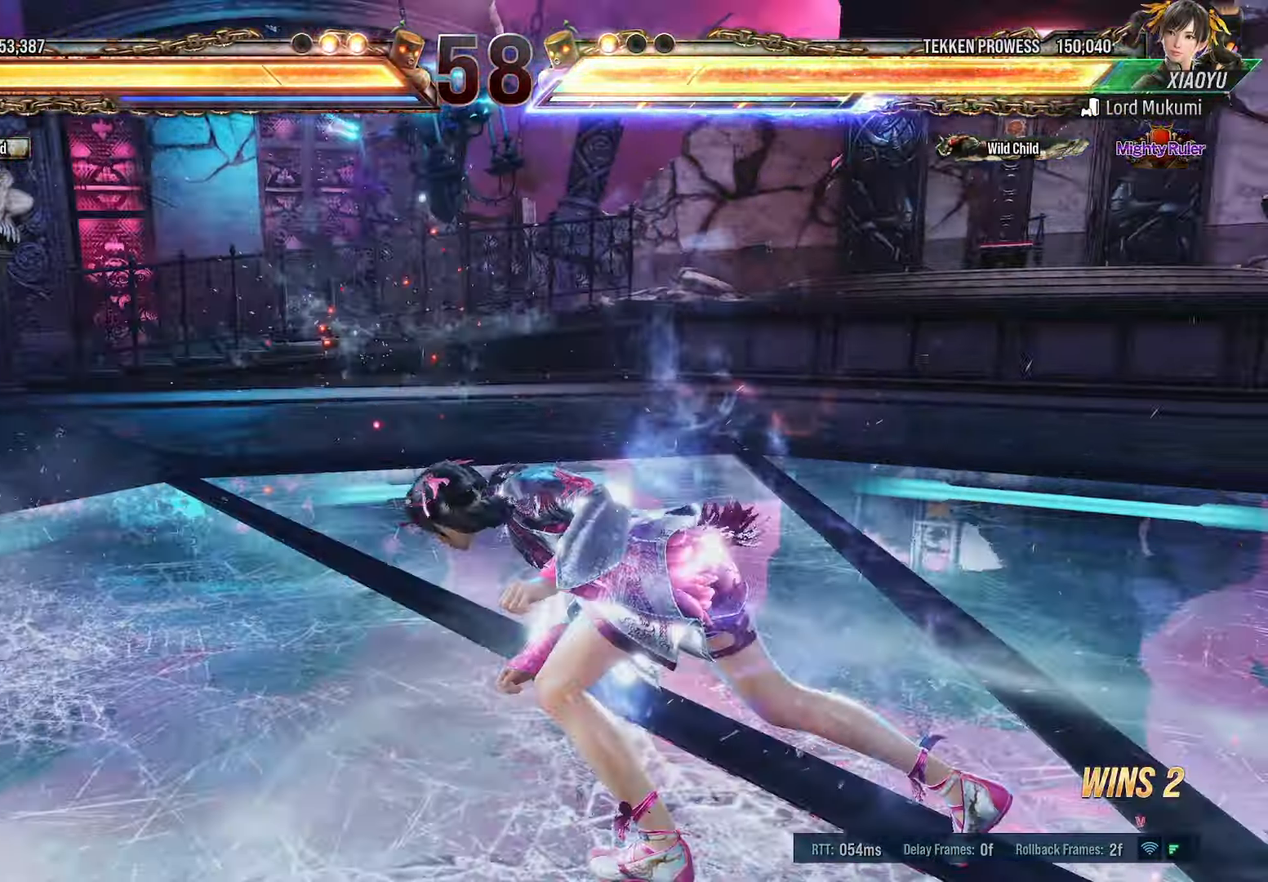
{"dt_ms": 500, "buttons": ["DPAD_LEFT"], "events": [[16, "DPAD_LEFT", "up"], [166, "DPAD_LEFT", "down"], [283, "DPAD_LEFT", "up"], [333, "DPAD_LEFT", "down"], [433, "DPAD_LEFT", "up"], [466, "DPAD_LEFT", "down"]]}
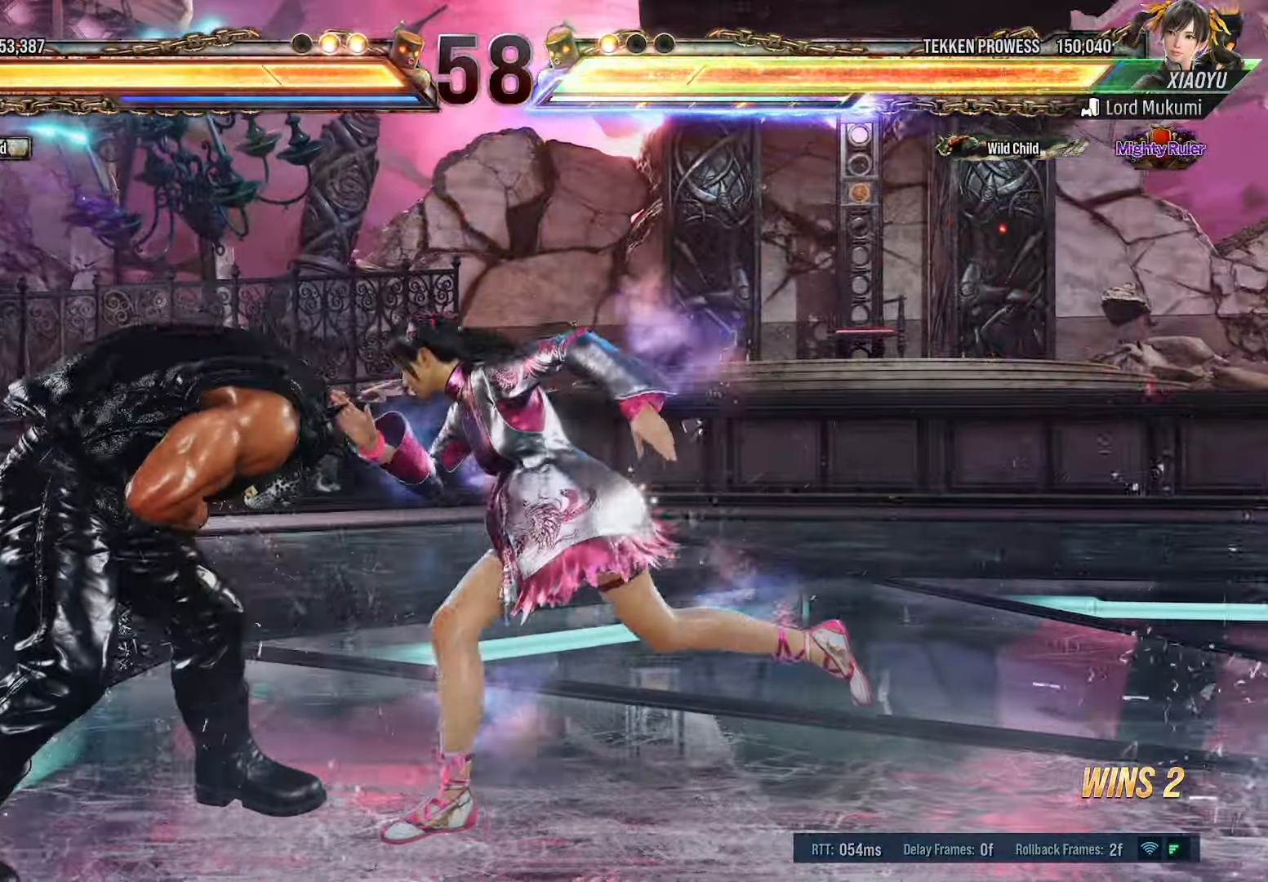
{"dt_ms": 500, "buttons": ["DPAD_LEFT"], "events": []}
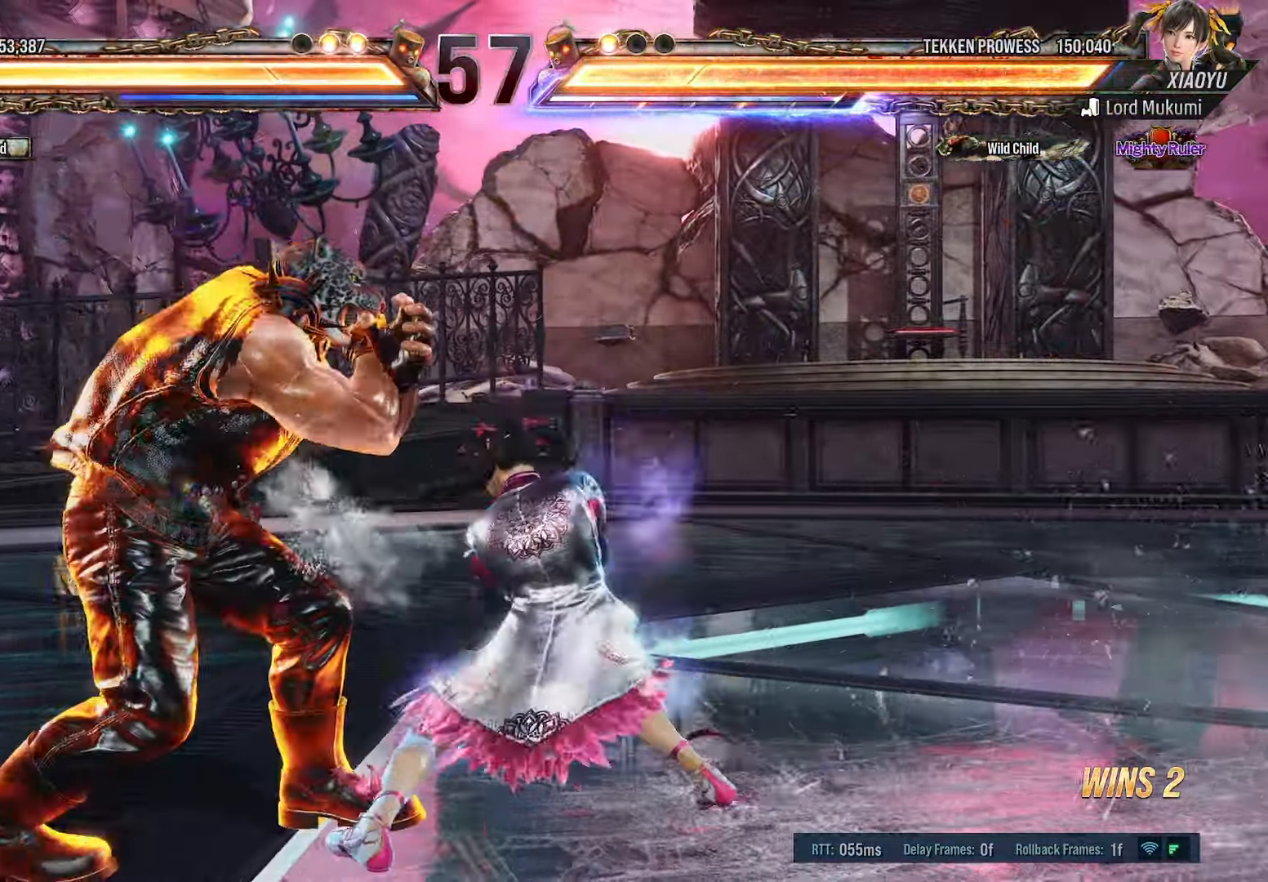
{"dt_ms": 500, "buttons": [], "events": [[450, "DPAD_LEFT", "up"]]}
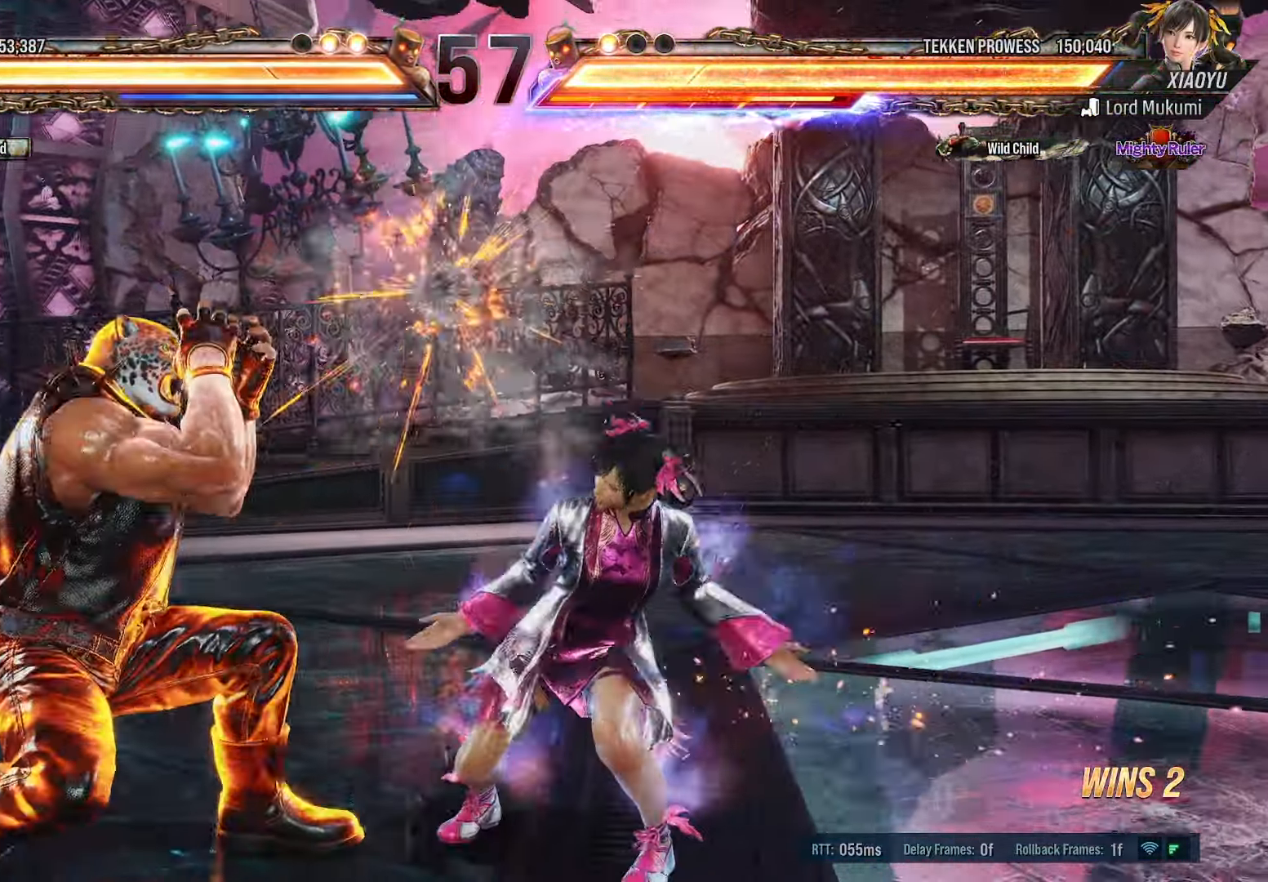
{"dt_ms": 500, "buttons": ["DPAD_LEFT"], "events": [[16, "DPAD_LEFT", "down"], [133, "DPAD_LEFT", "up"], [200, "DPAD_LEFT", "down"], [283, "DPAD_LEFT", "up"], [333, "DPAD_LEFT", "down"]]}
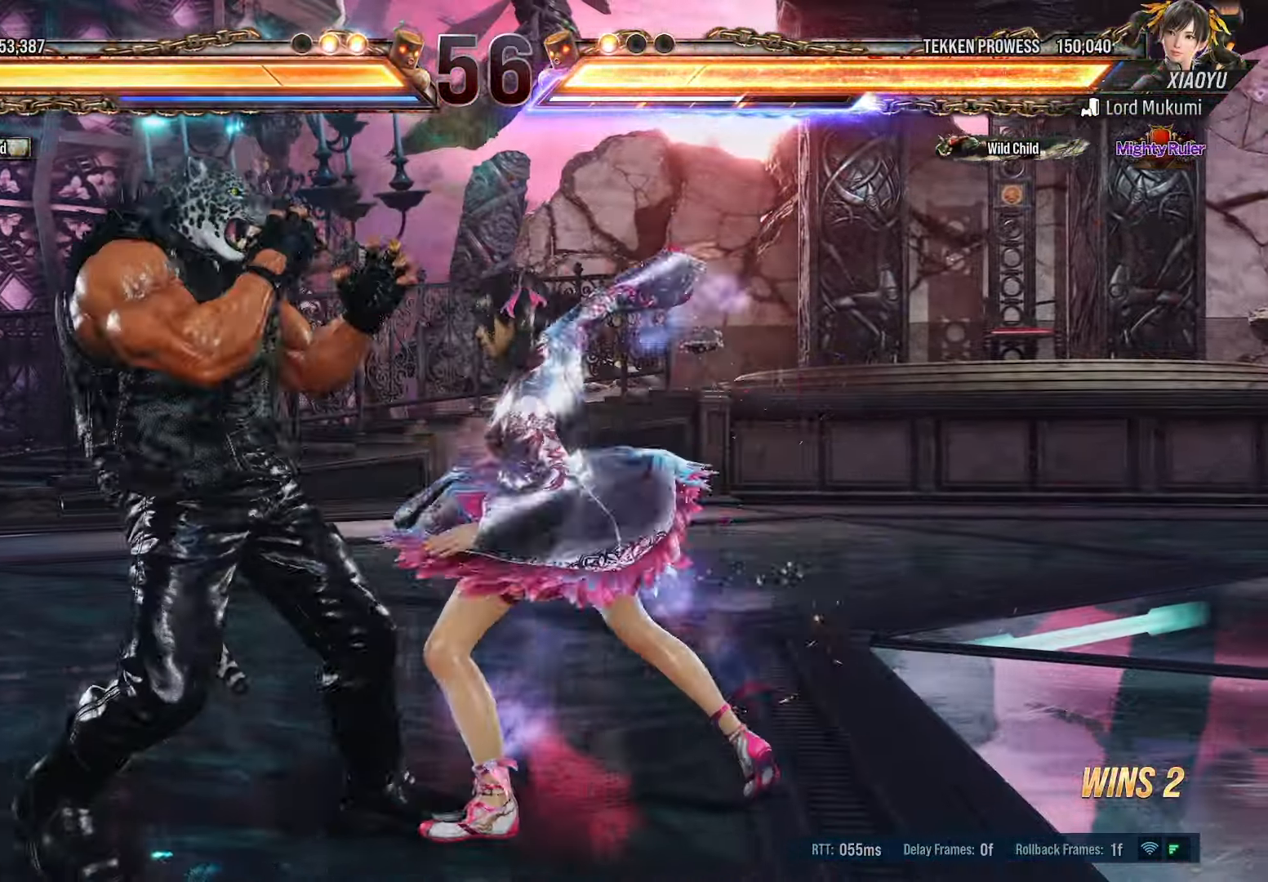
{"dt_ms": 500, "buttons": ["DPAD_LEFT"], "events": [[300, "DPAD_LEFT", "up"], [366, "DPAD_LEFT", "down"], [450, "DPAD_LEFT", "up"], [500, "DPAD_LEFT", "down"]]}
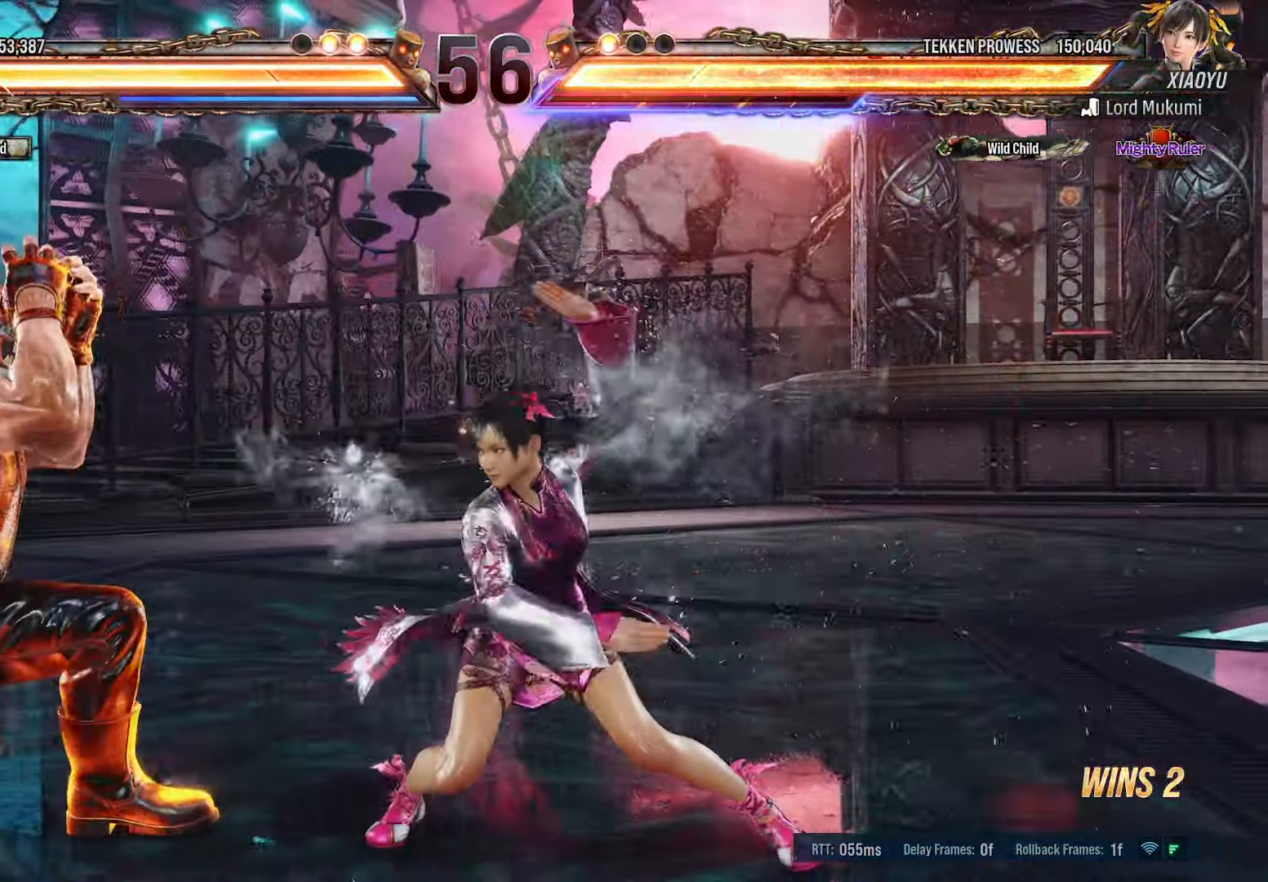
{"dt_ms": 500, "buttons": ["DPAD_LEFT"], "events": []}
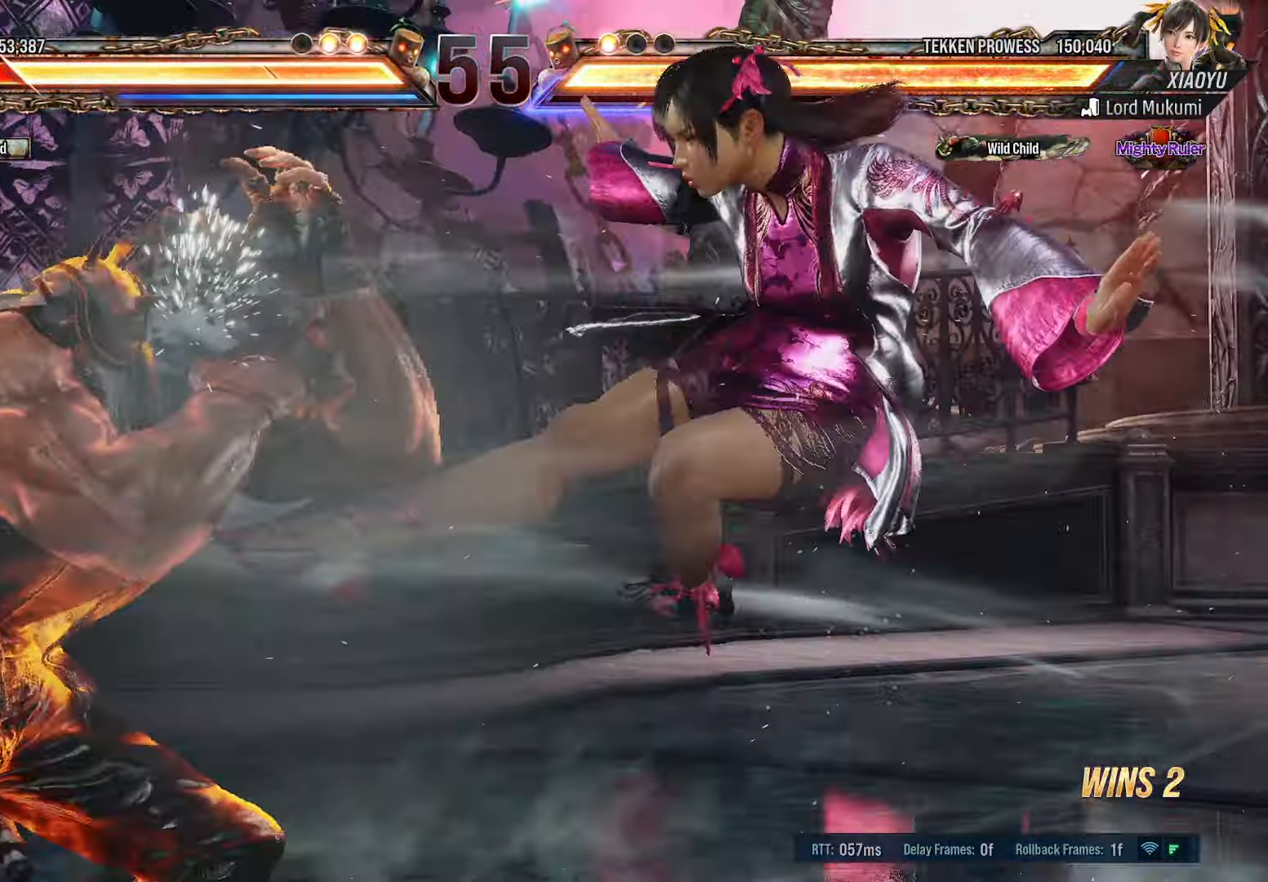
{"dt_ms": 500, "buttons": ["DPAD_LEFT"]}
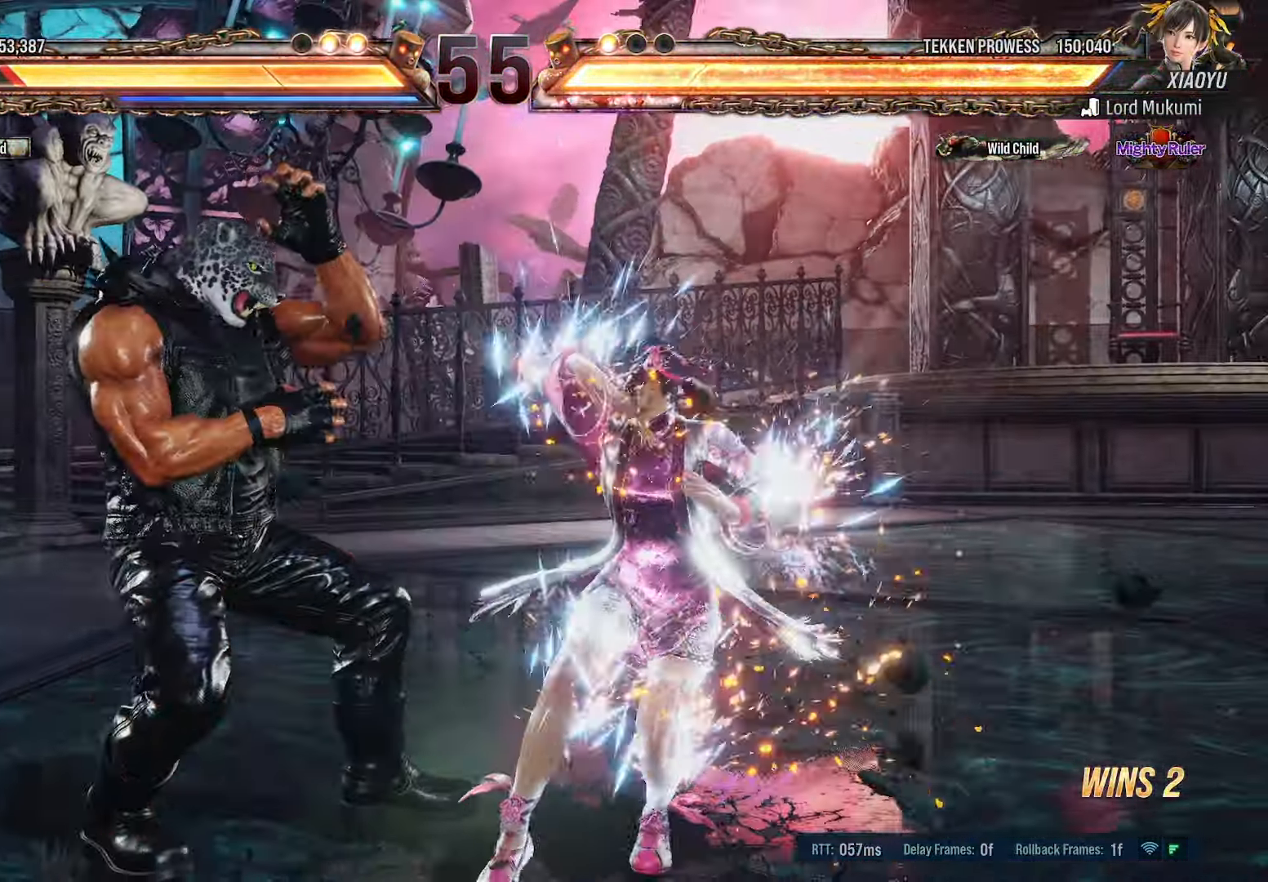
{"dt_ms": 1000, "buttons": []}
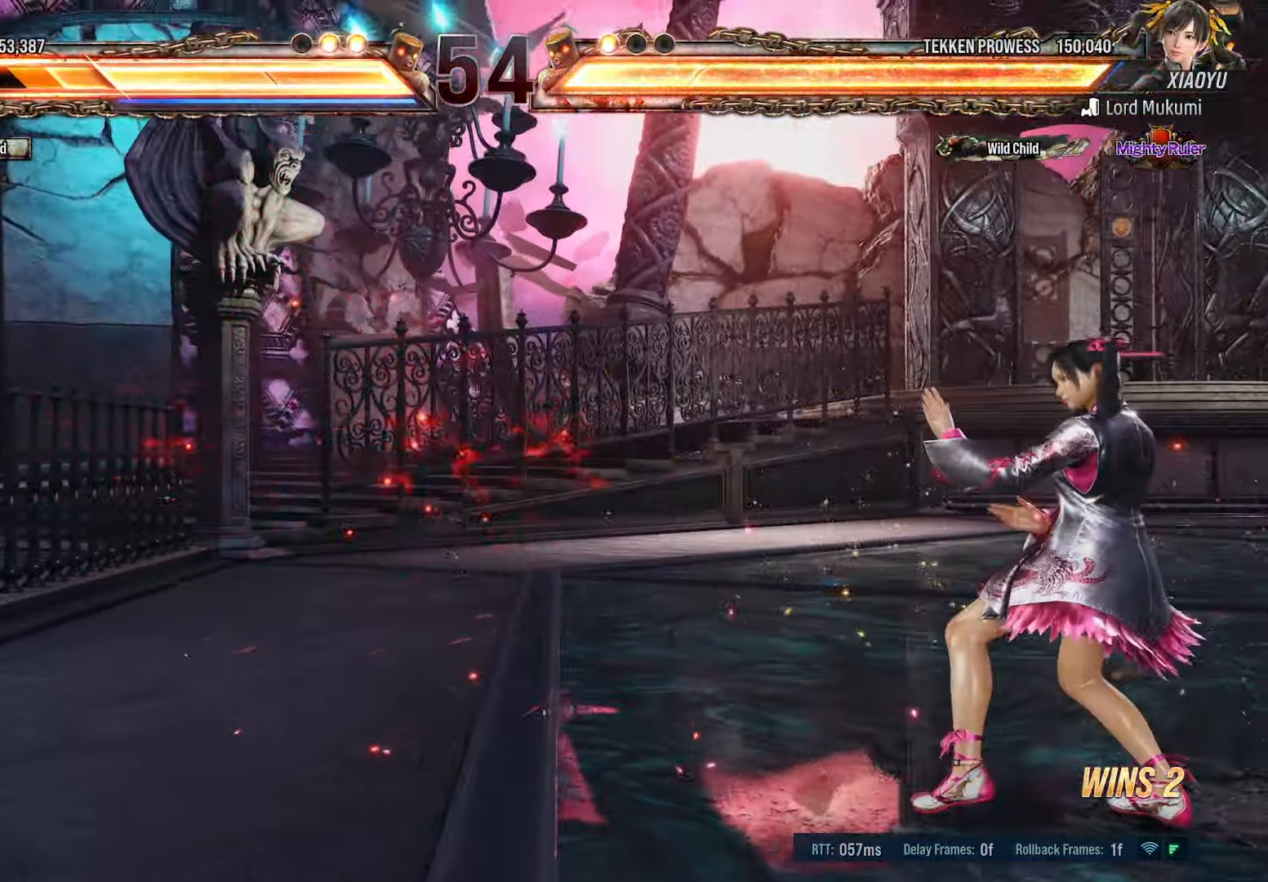
{"dt_ms": 500, "buttons": ["SQUARE", "DPAD_LEFT"], "events": [[283, "DPAD_LEFT", "down"], [333, "SQUARE", "down"], [400, "SQUARE", "up"], [483, "SQUARE", "down"]]}
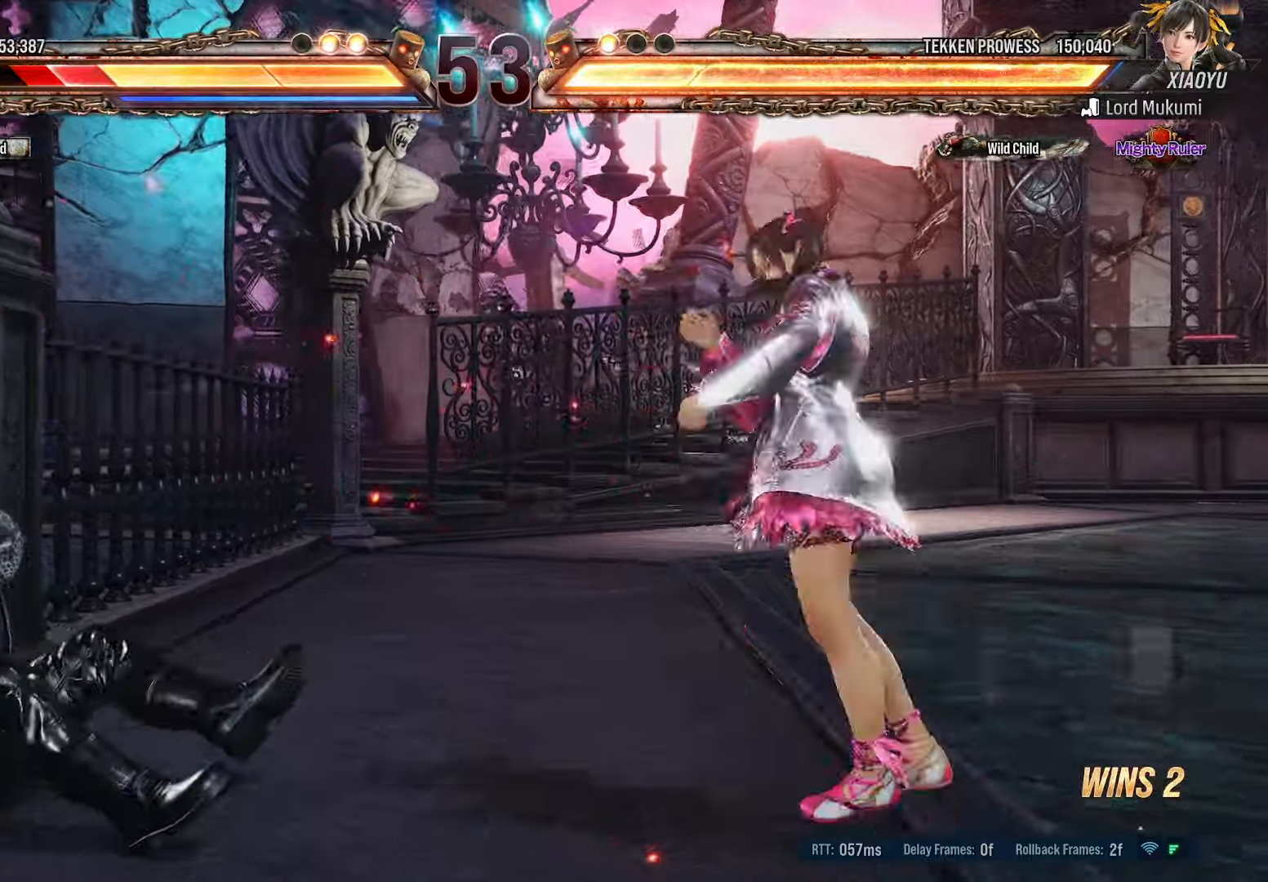
{"dt_ms": 500, "buttons": ["DPAD_LEFT"]}